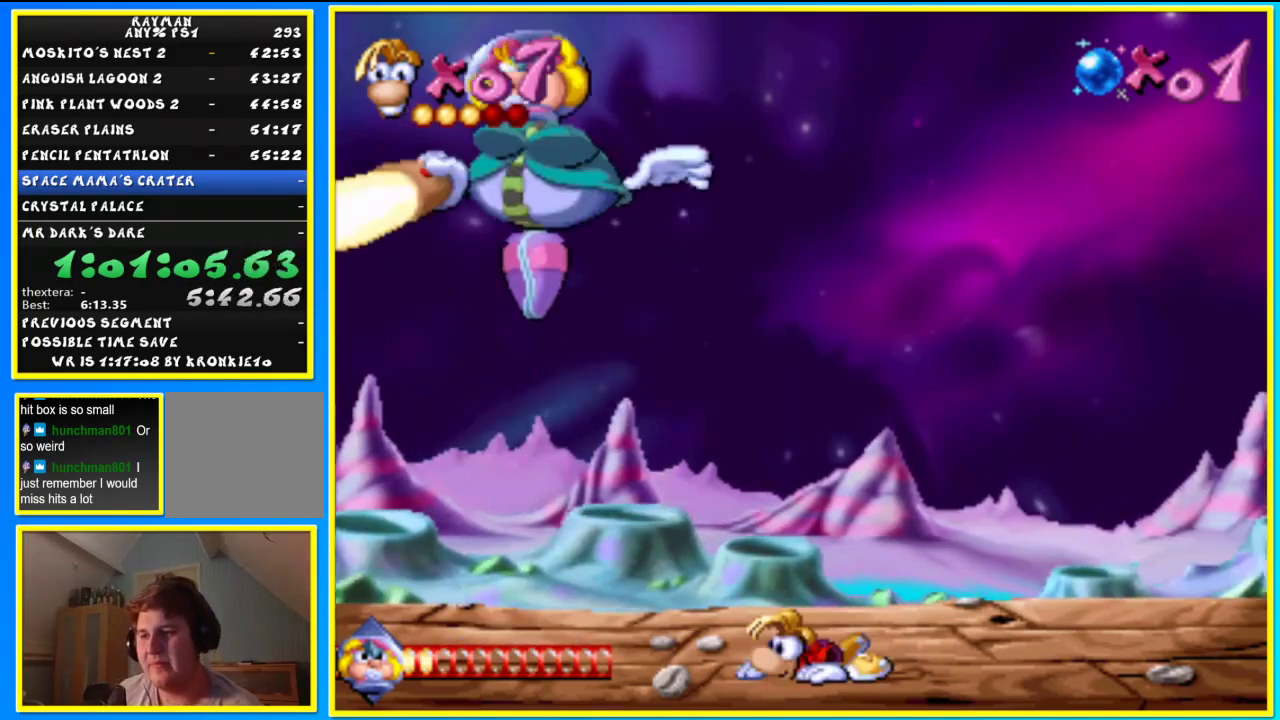
Gameplay with a controller (PlayStation layout); each line is a JSON object with the inputs held at the frame after it. "events" lists button and stick changes between this image and that frame as [ms after this image, input, new state], when the widget could be followed in between. Not read: L1.
{"buttons": [], "left_stick": "down", "right_stick": "center", "events": [[233, "R1", "down"], [300, "R1", "up"]]}
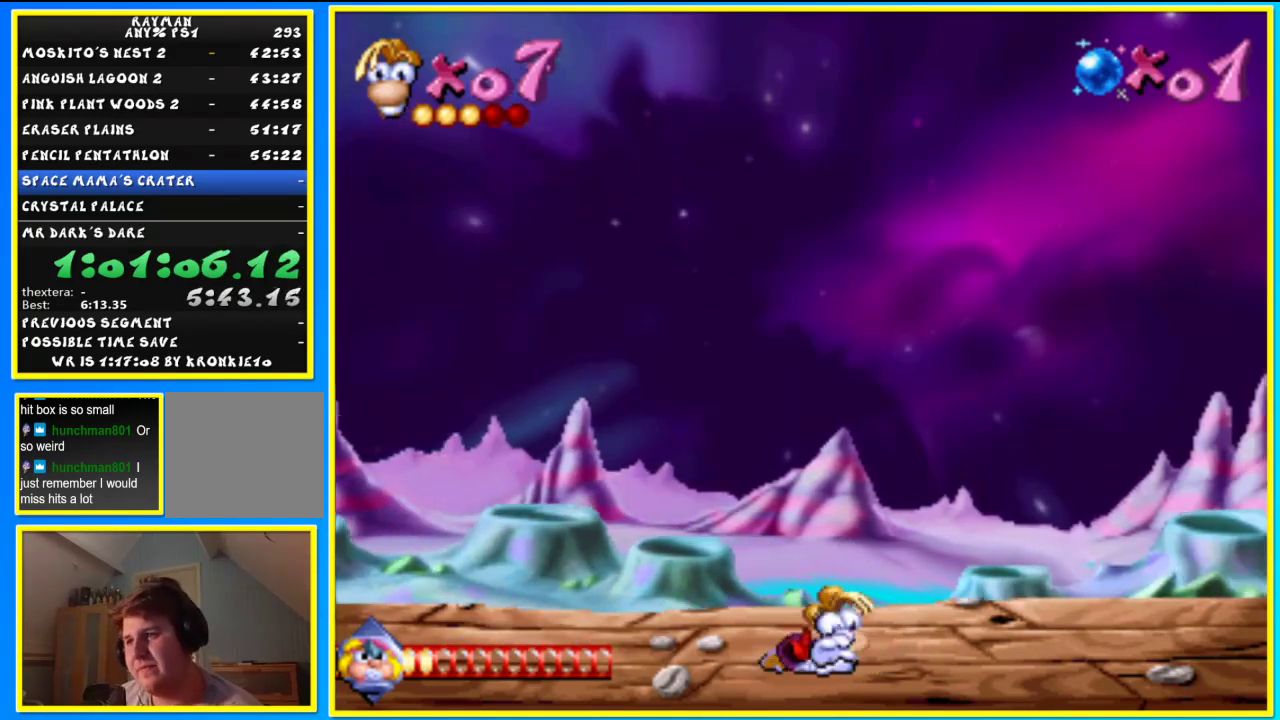
{"buttons": [], "left_stick": "down", "right_stick": "center", "events": []}
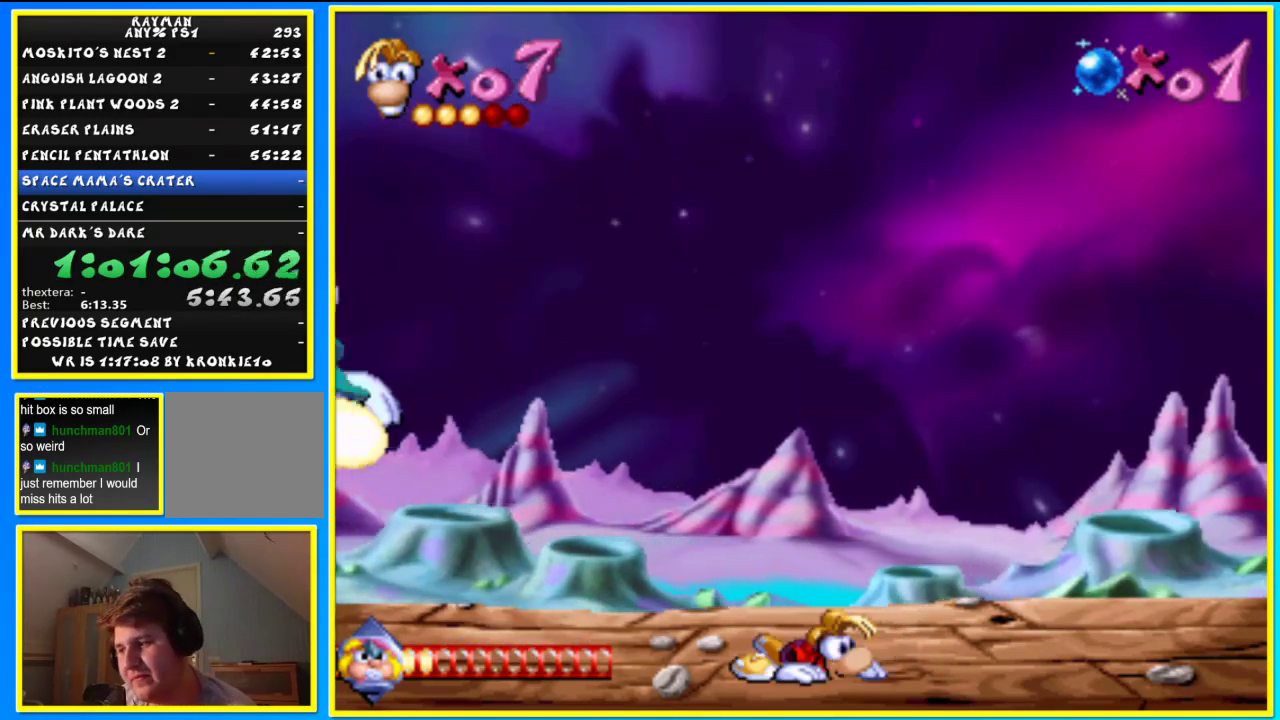
{"buttons": [], "left_stick": "down", "right_stick": "center", "events": []}
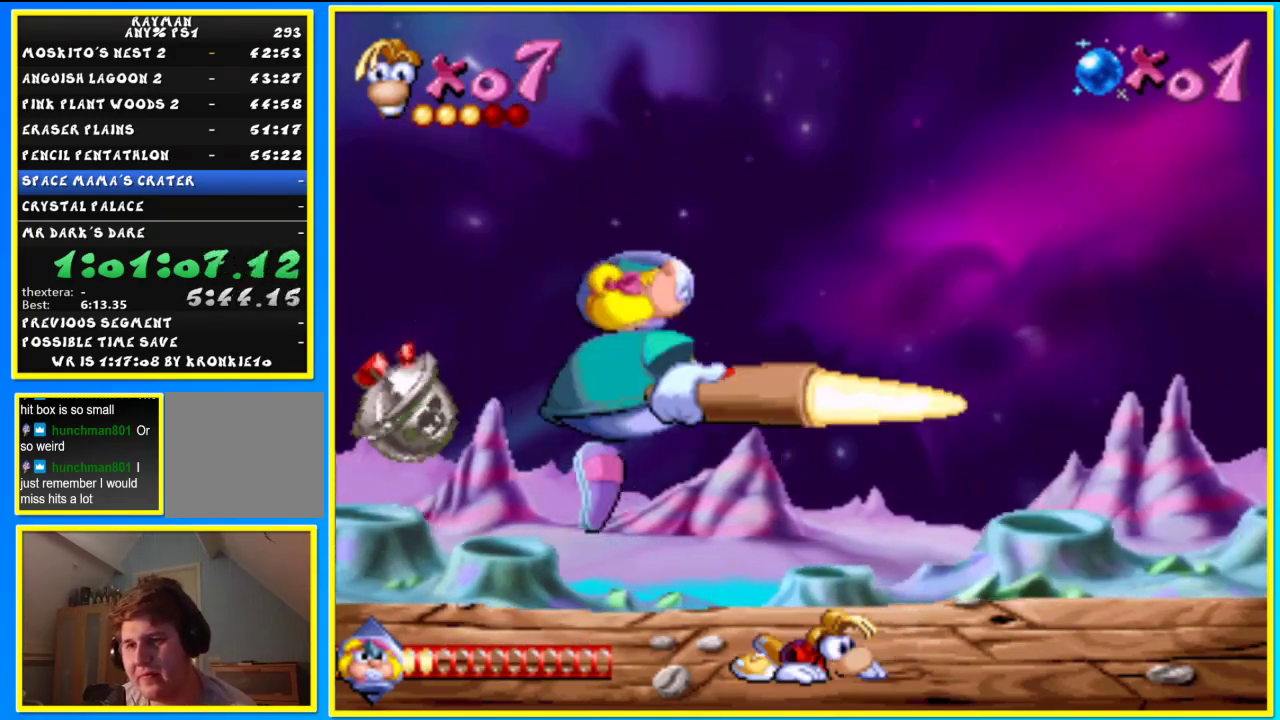
{"buttons": [], "left_stick": "down", "right_stick": "center", "events": []}
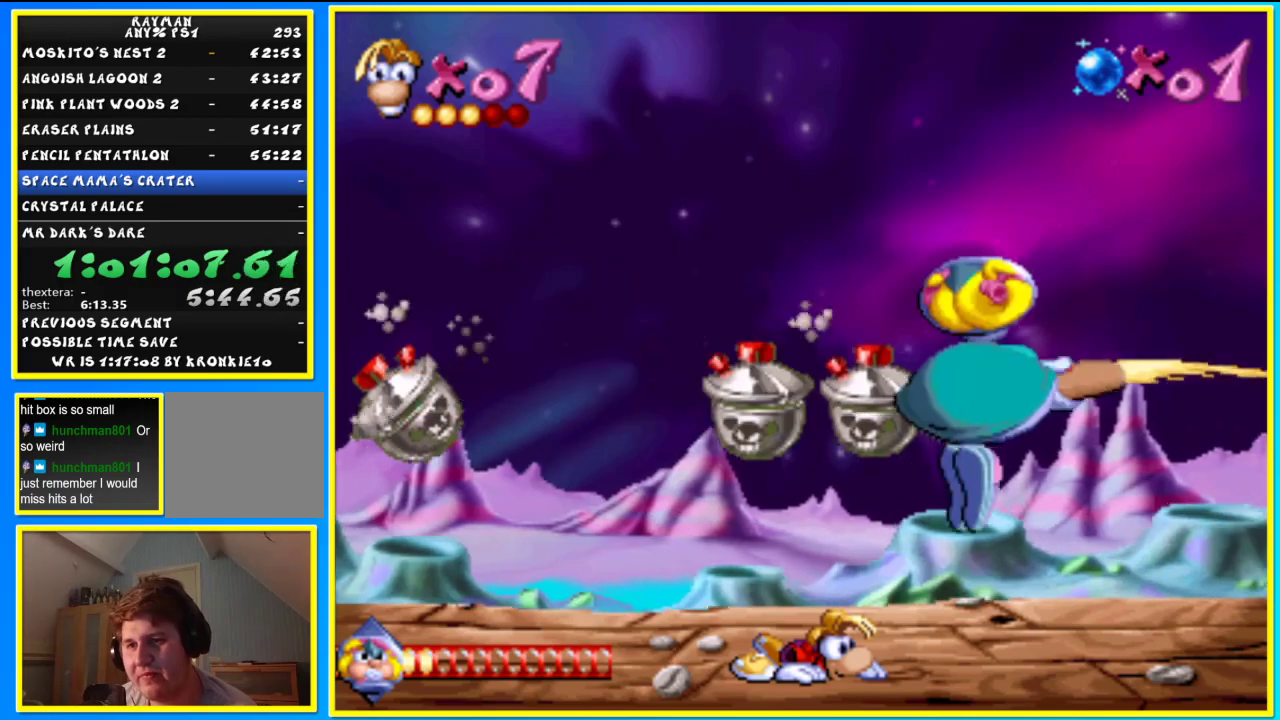
{"buttons": [], "left_stick": "down", "right_stick": "center", "events": []}
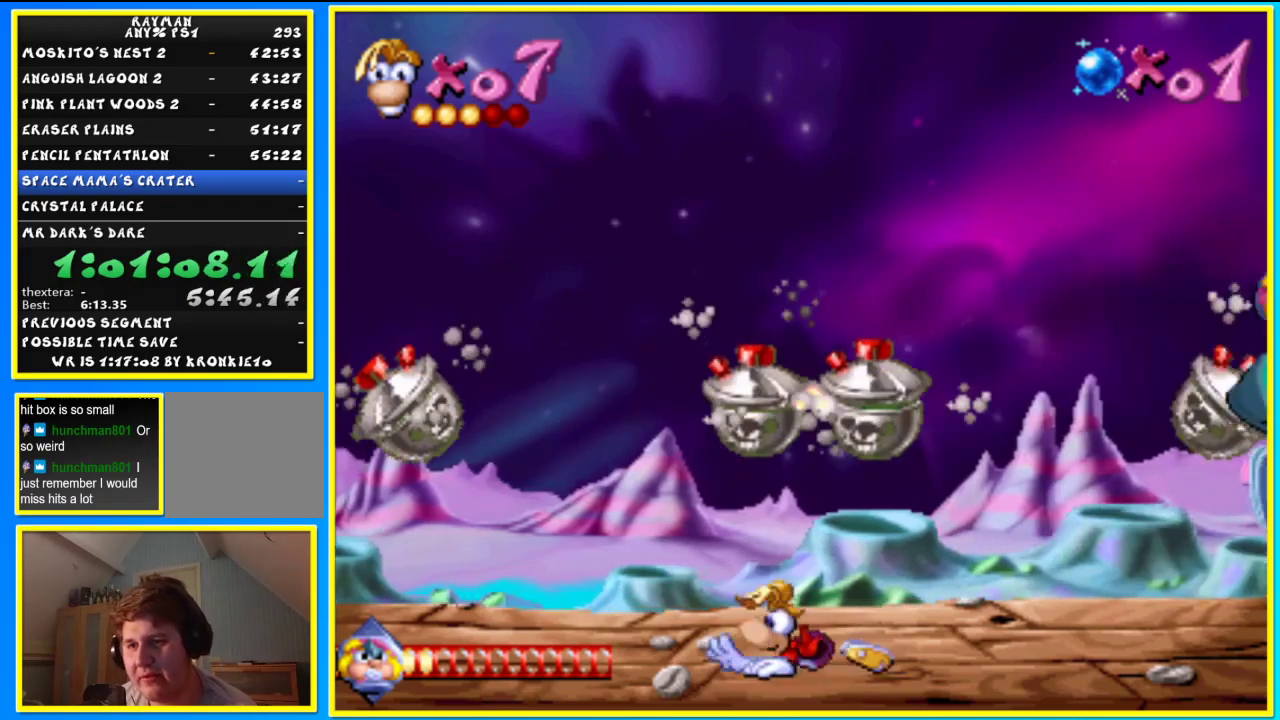
{"buttons": [], "left_stick": "down", "right_stick": "center", "events": []}
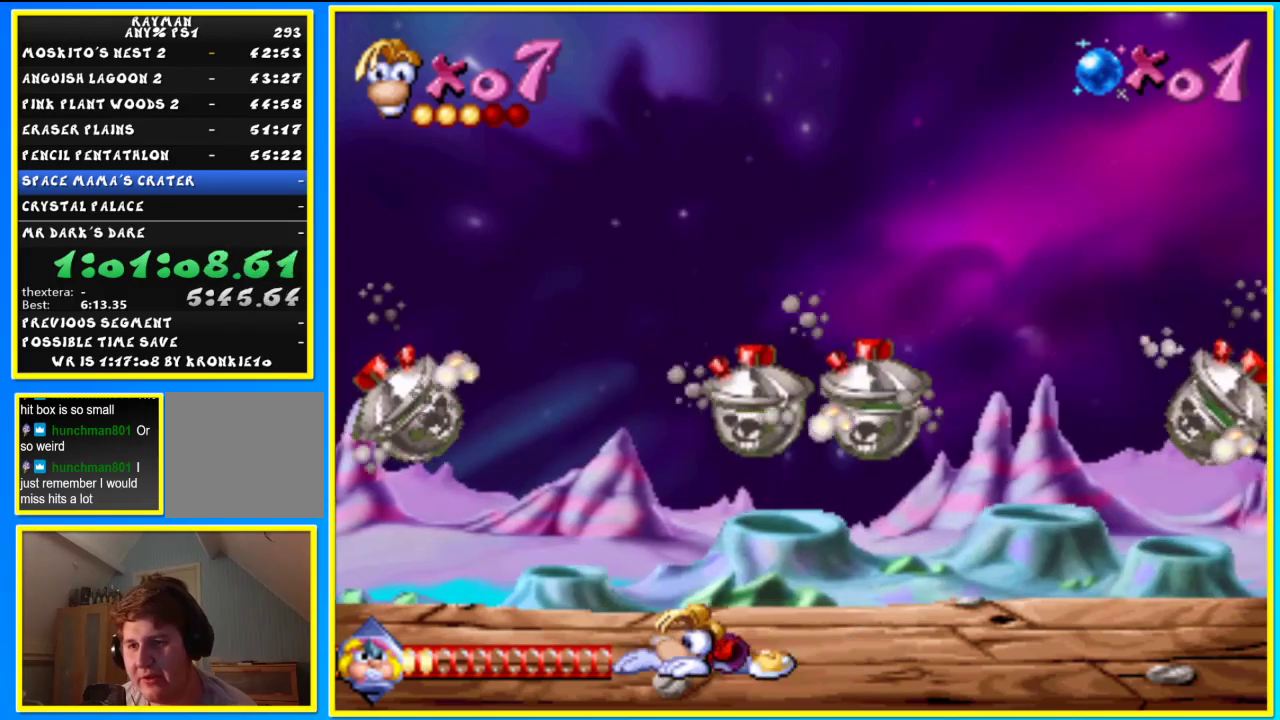
{"buttons": [], "left_stick": "down", "right_stick": "center", "events": []}
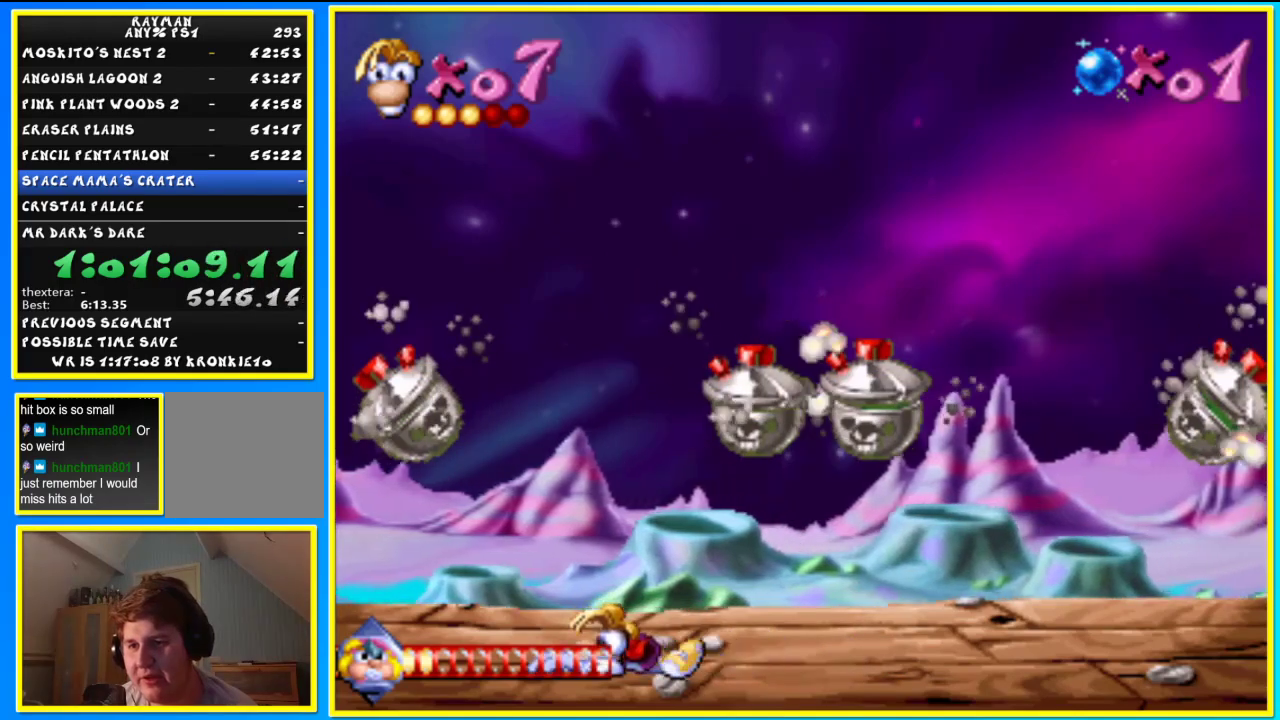
{"buttons": [], "left_stick": "down", "right_stick": "center", "events": []}
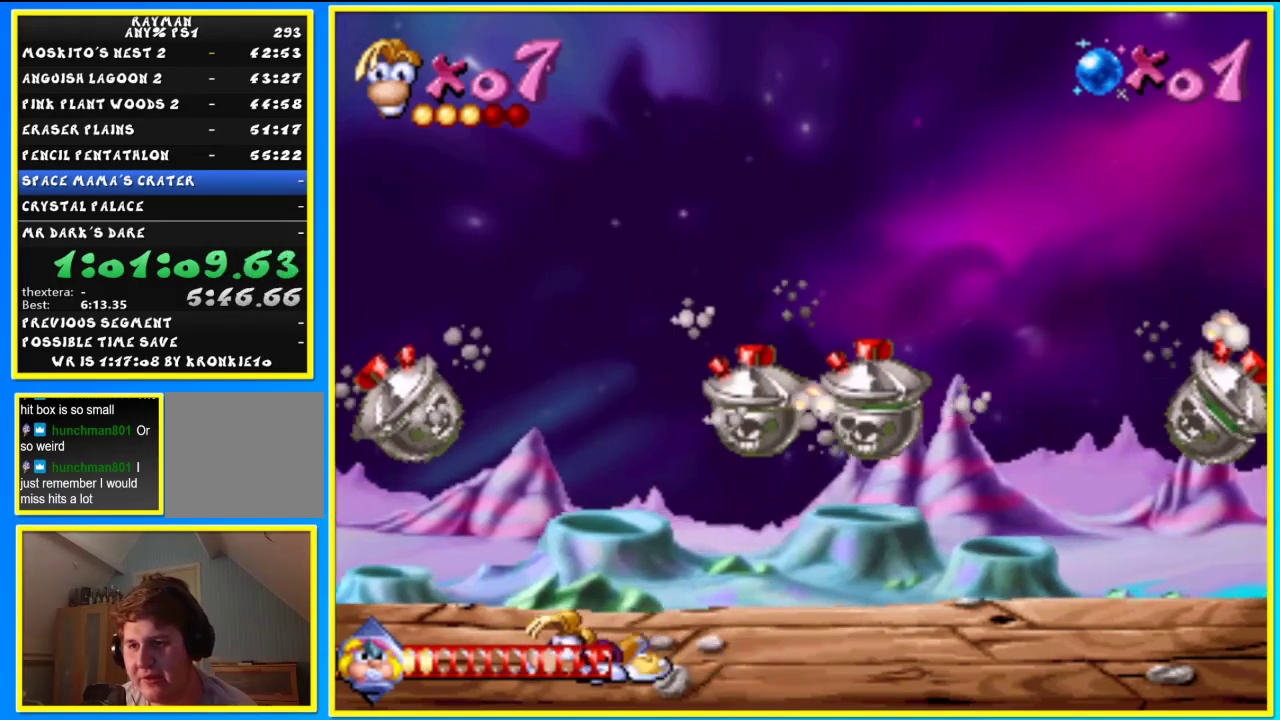
{"buttons": [], "left_stick": "down", "right_stick": "center", "events": []}
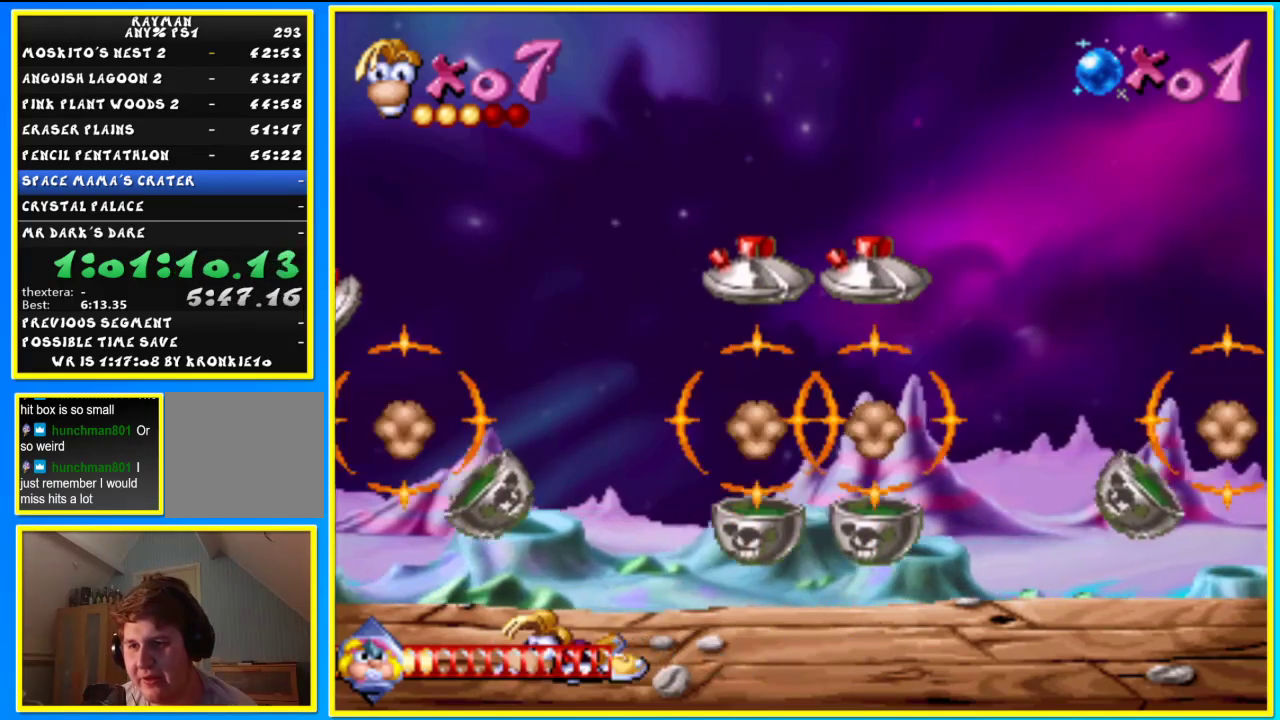
{"buttons": [], "left_stick": "down", "right_stick": "center", "events": []}
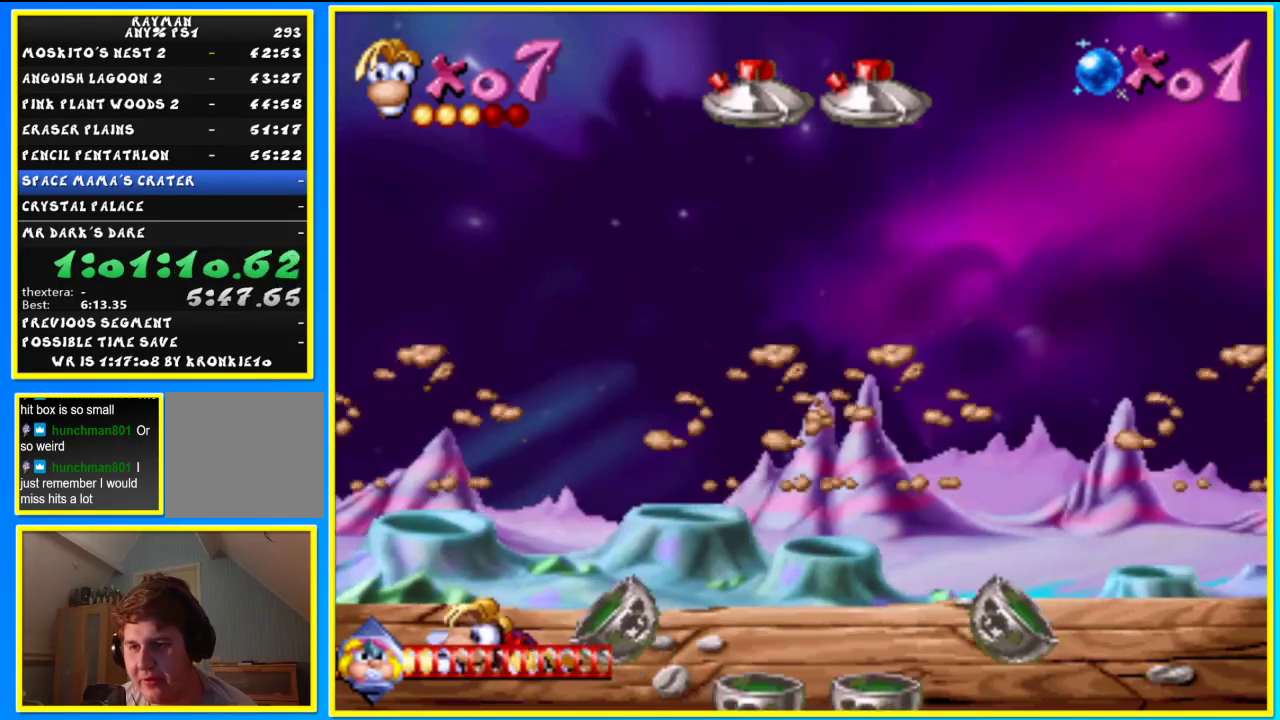
{"buttons": [], "left_stick": "right", "right_stick": "center", "events": [[167, "left_stick", "center"], [467, "left_stick", "right"]]}
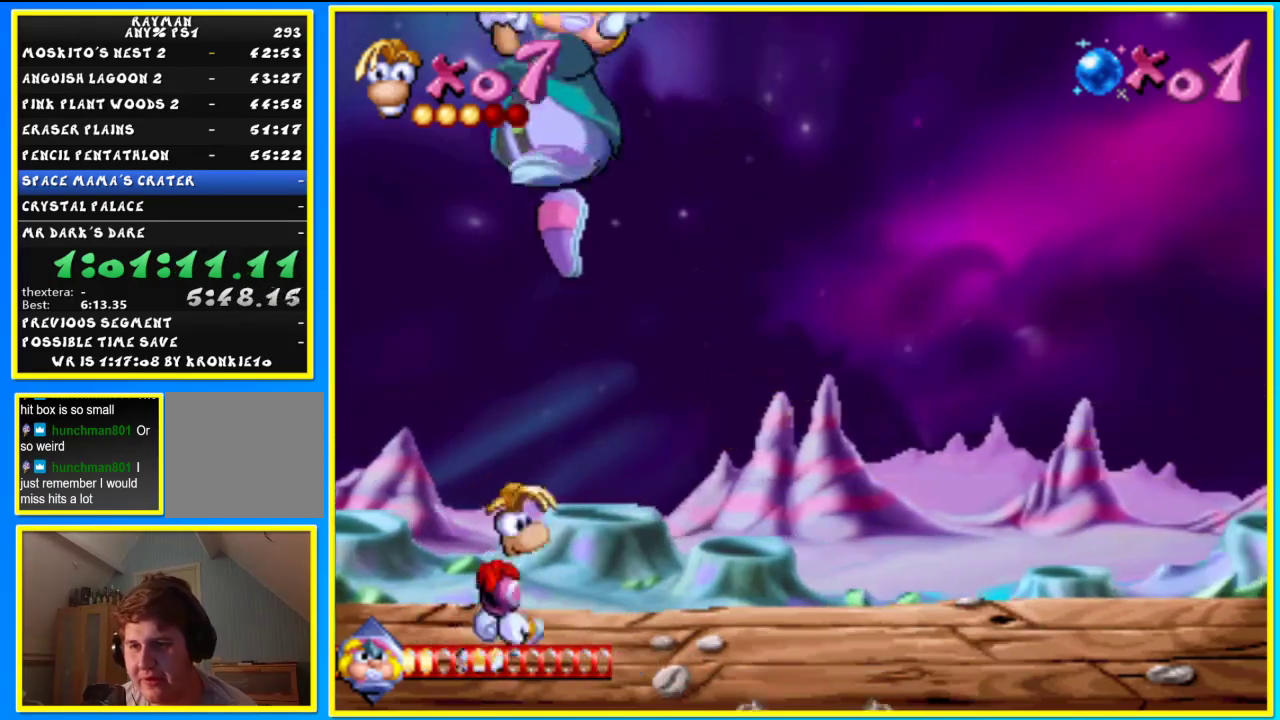
{"buttons": [], "left_stick": "center", "right_stick": "center", "events": [[67, "left_stick", "center"], [300, "left_stick", "right"], [433, "left_stick", "center"]]}
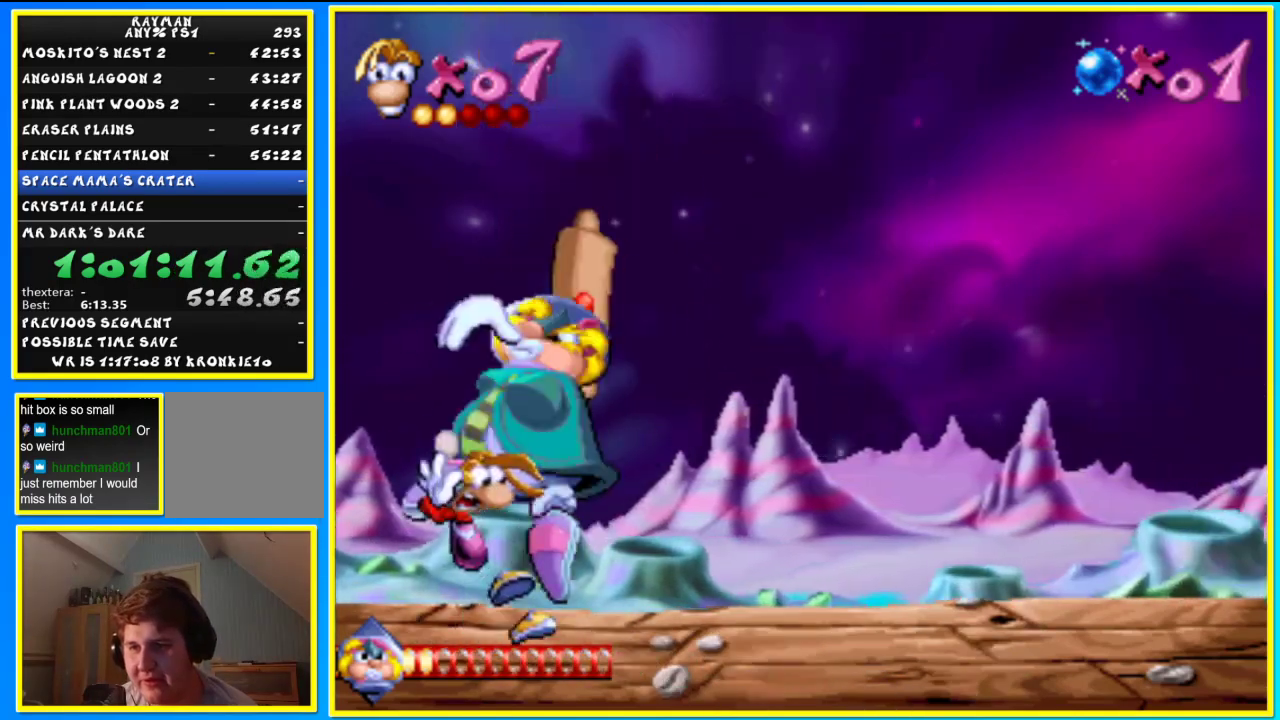
{"buttons": [], "left_stick": "center", "right_stick": "center", "events": [[267, "left_stick", "right"], [400, "left_stick", "center"]]}
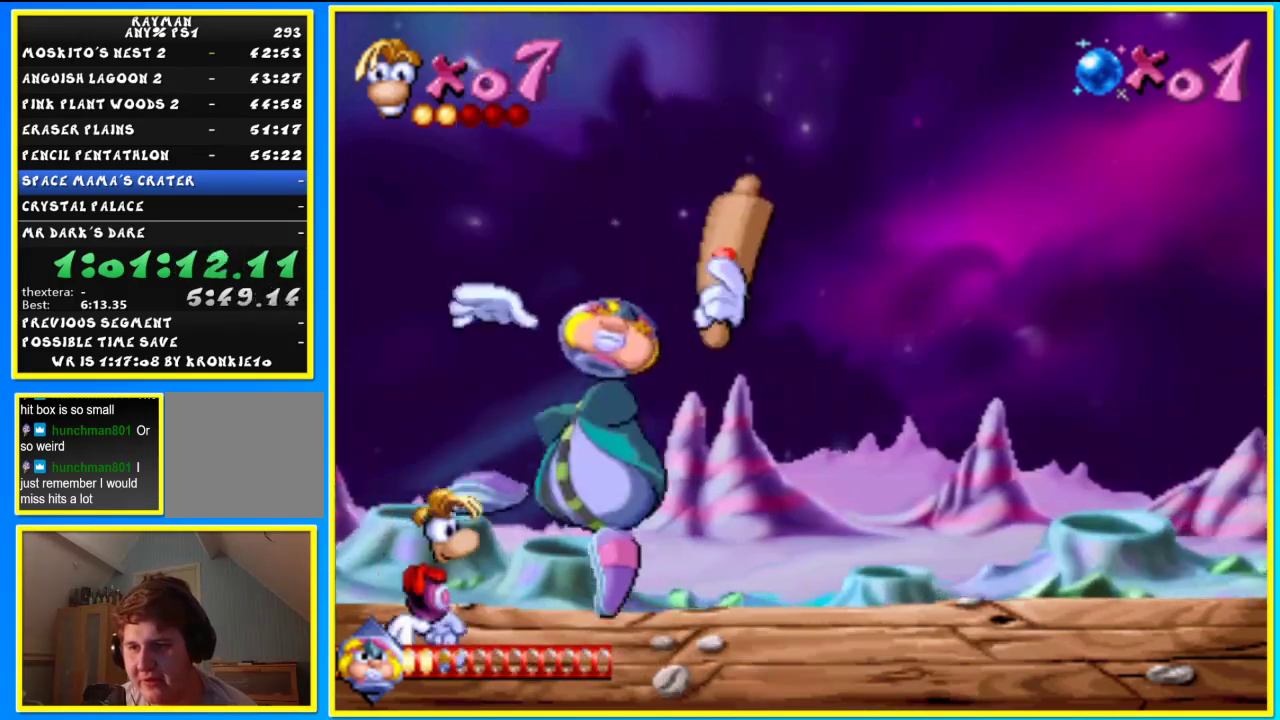
{"buttons": [], "left_stick": "right", "right_stick": "center", "events": [[133, "SQUARE", "down"], [233, "left_stick", "right"], [400, "TRIANGLE", "down"], [467, "SQUARE", "up"], [500, "TRIANGLE", "up"]]}
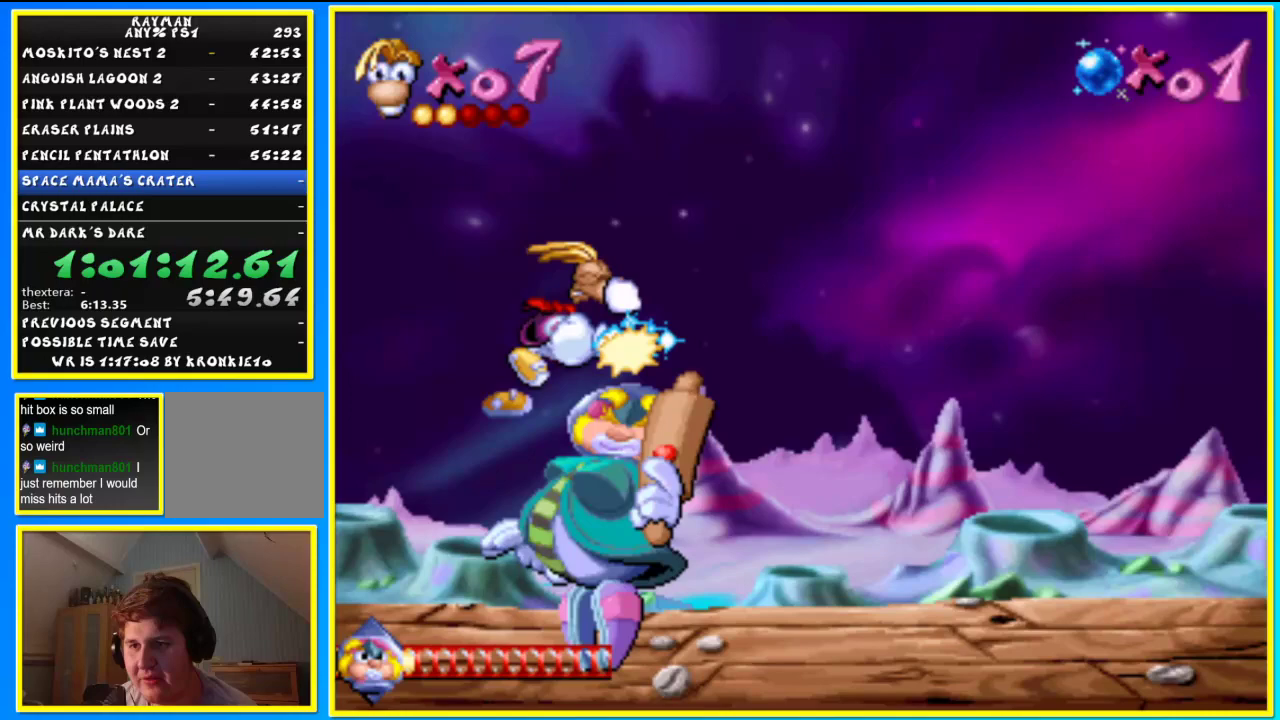
{"buttons": ["CIRCLE"], "left_stick": "right", "right_stick": "center", "events": [[133, "CIRCLE", "down"]]}
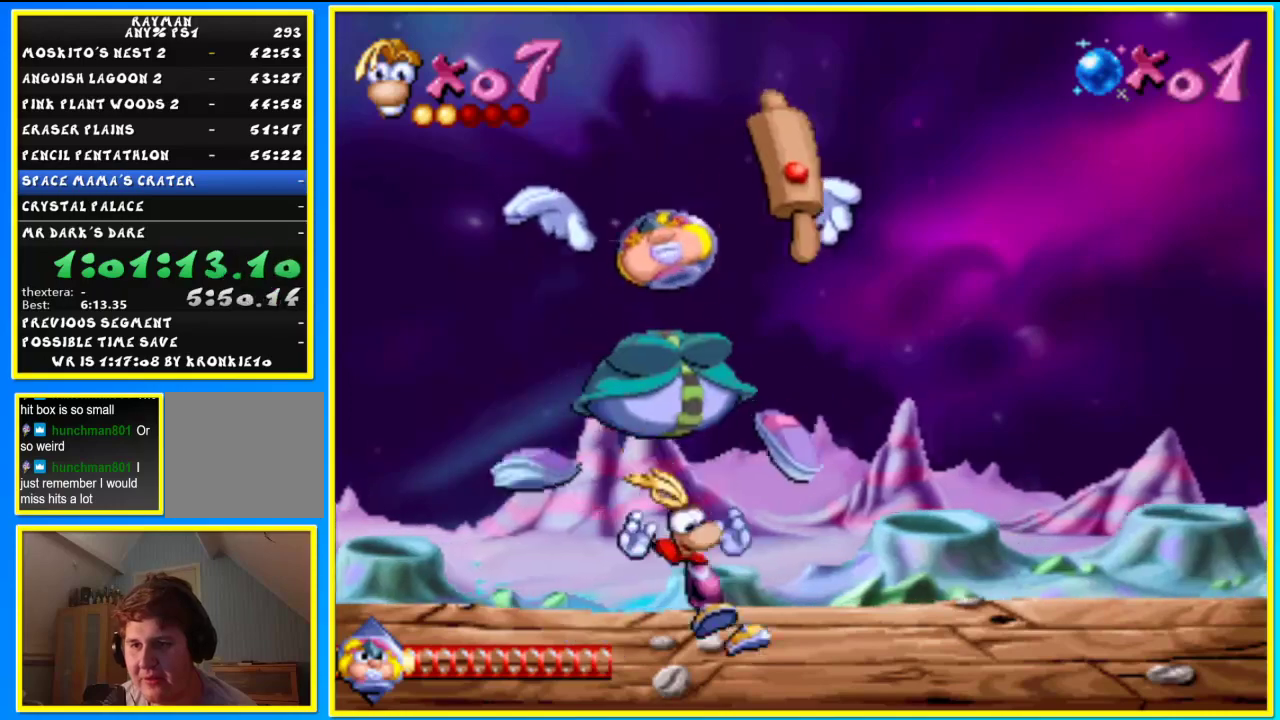
{"buttons": [], "left_stick": "down", "right_stick": "center", "events": [[33, "CIRCLE", "up"], [367, "left_stick", "down"]]}
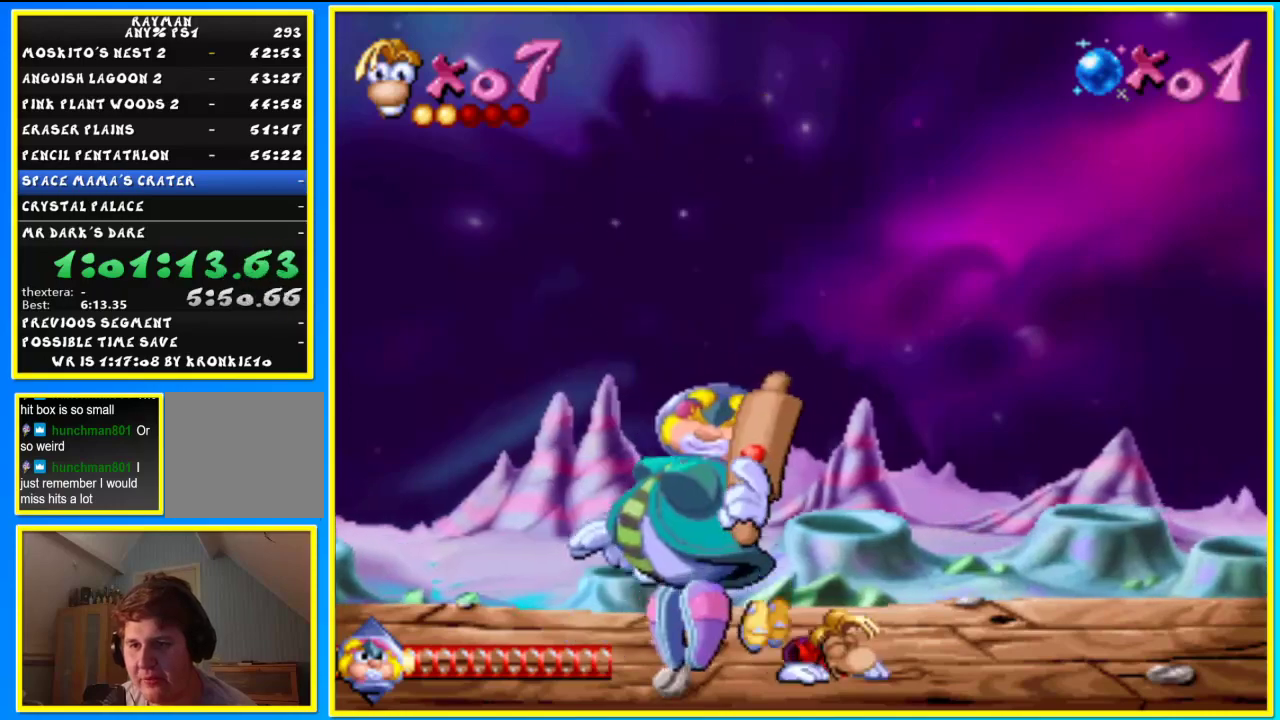
{"buttons": ["CIRCLE"], "left_stick": "left", "right_stick": "center", "events": [[267, "left_stick", "center"], [333, "left_stick", "left"], [433, "CIRCLE", "down"]]}
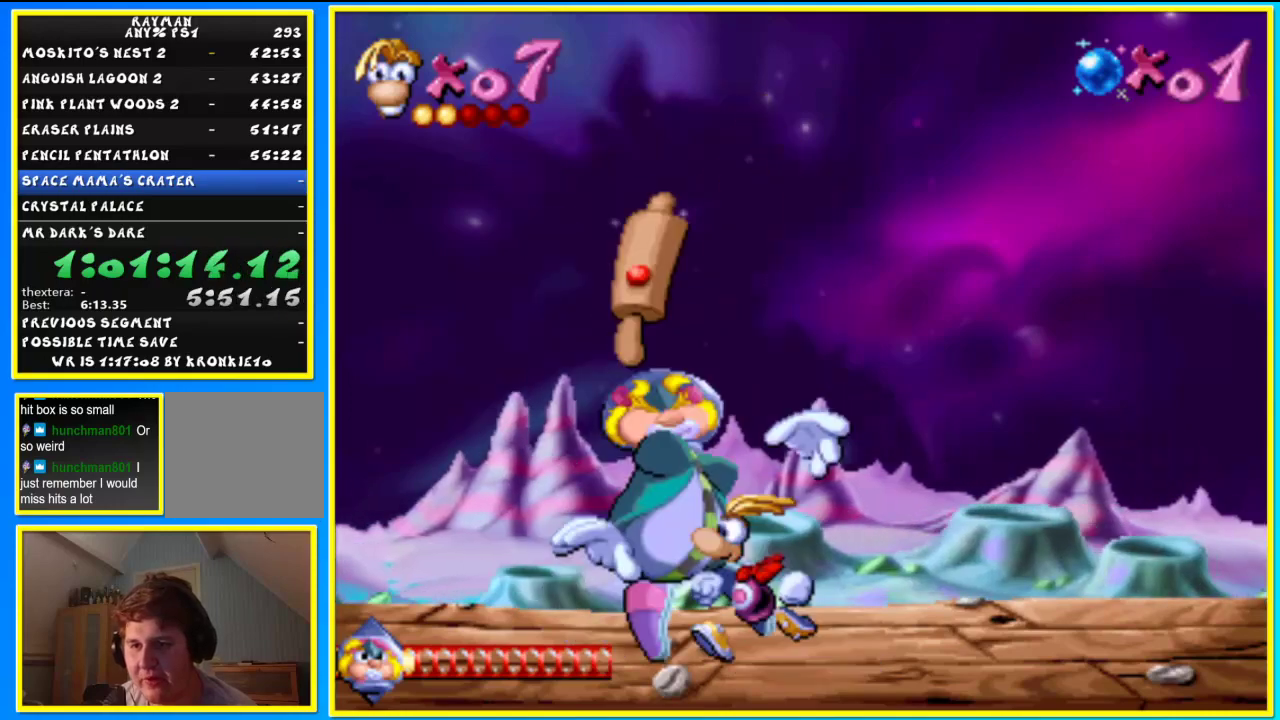
{"buttons": ["CIRCLE"], "left_stick": "left", "right_stick": "center", "events": []}
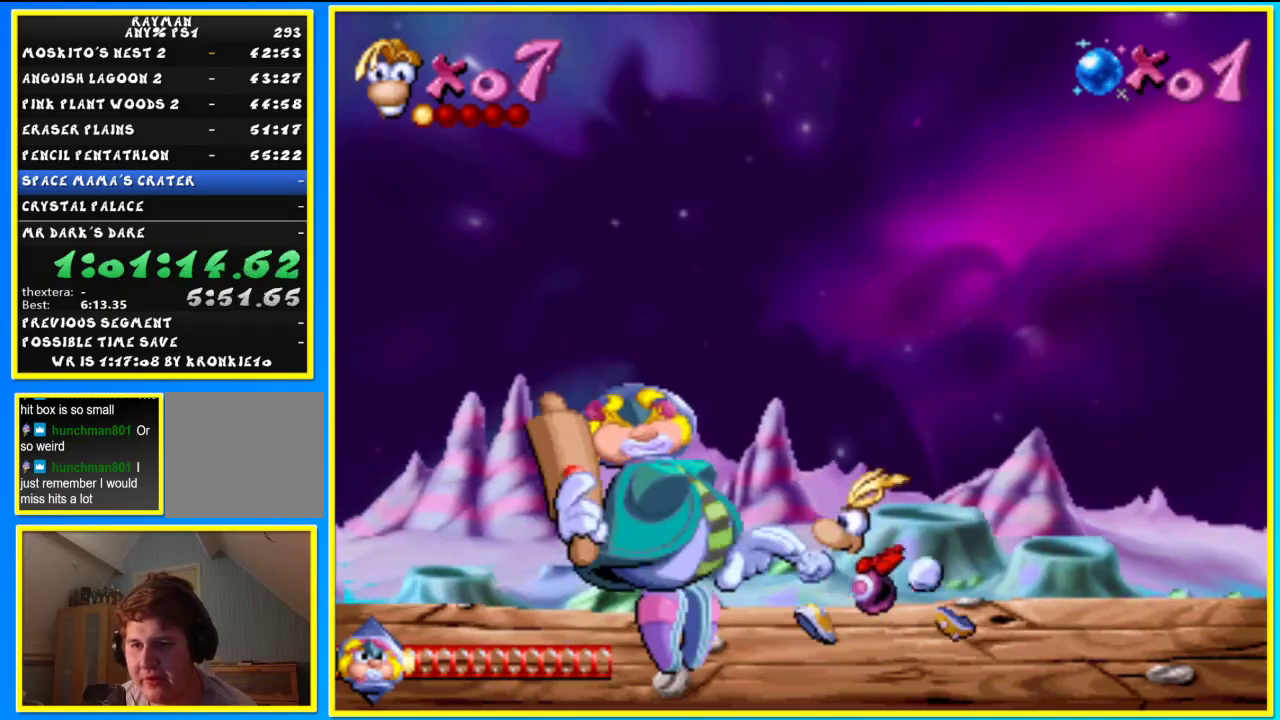
{"buttons": [], "left_stick": "left", "right_stick": "center", "events": [[167, "CIRCLE", "up"]]}
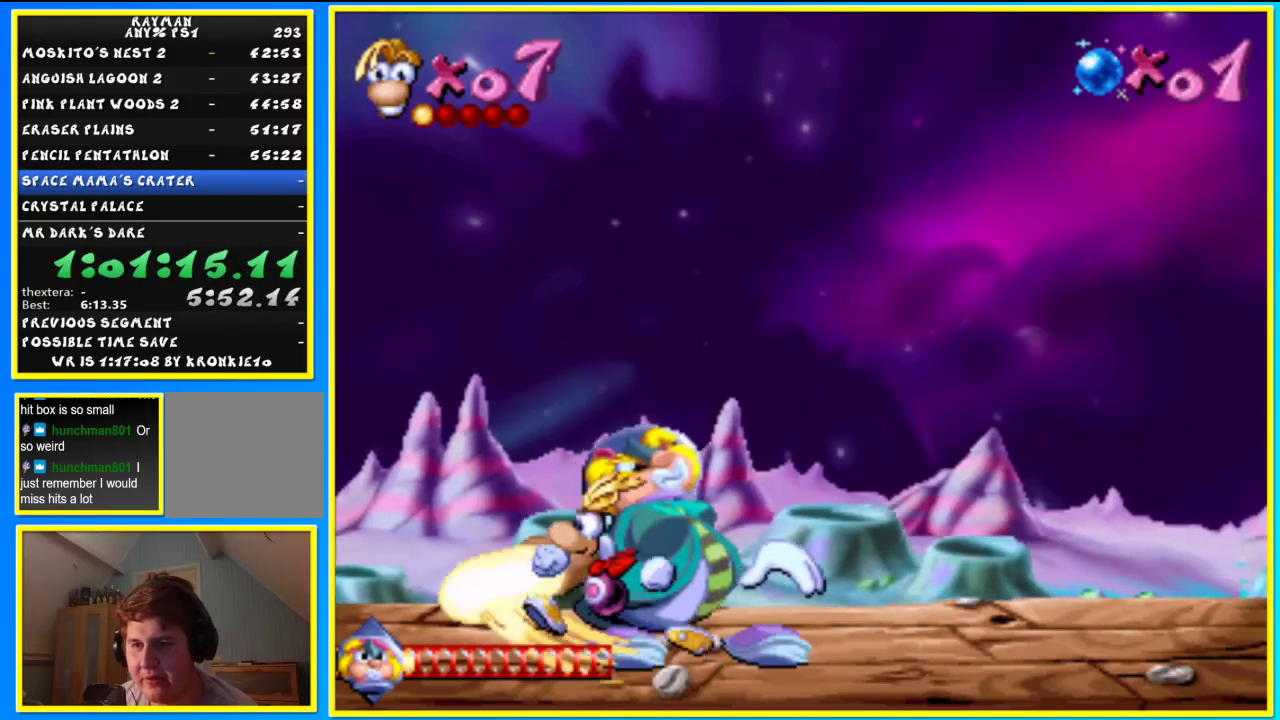
{"buttons": [], "left_stick": "center", "right_stick": "center", "events": [[200, "left_stick", "center"]]}
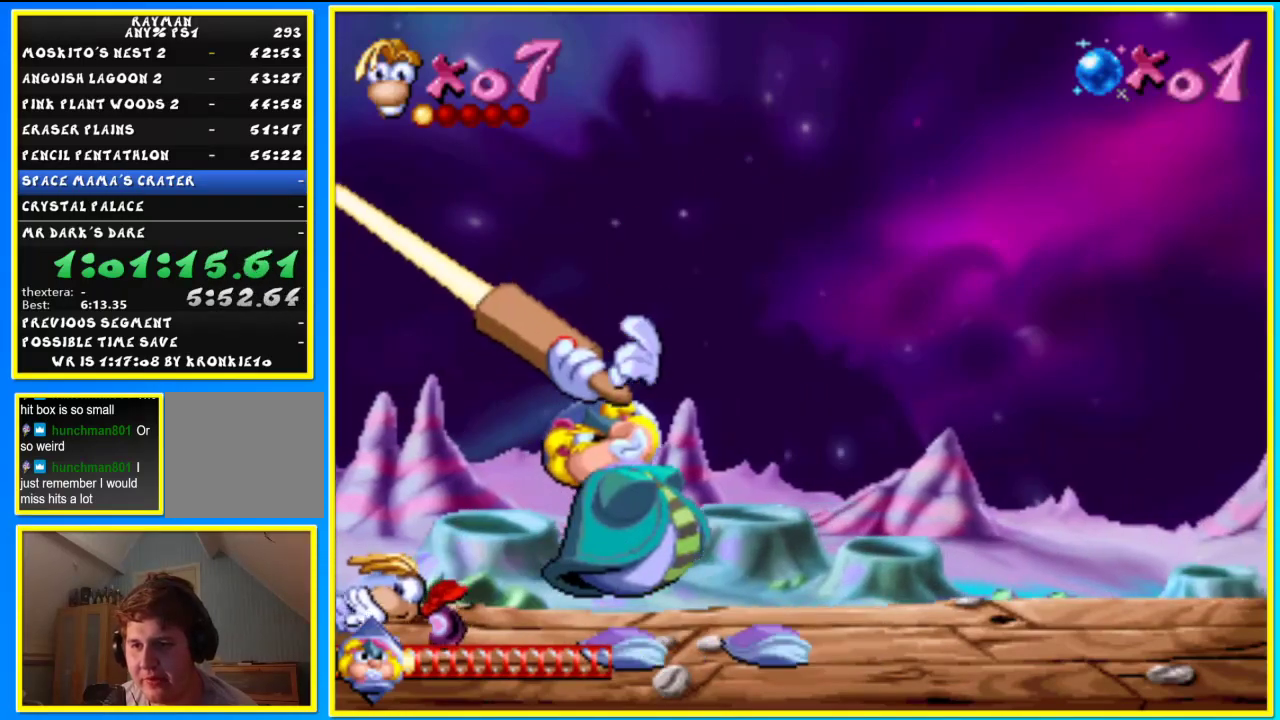
{"buttons": [], "left_stick": "center", "right_stick": "center", "events": [[33, "left_stick", "right"], [133, "left_stick", "center"]]}
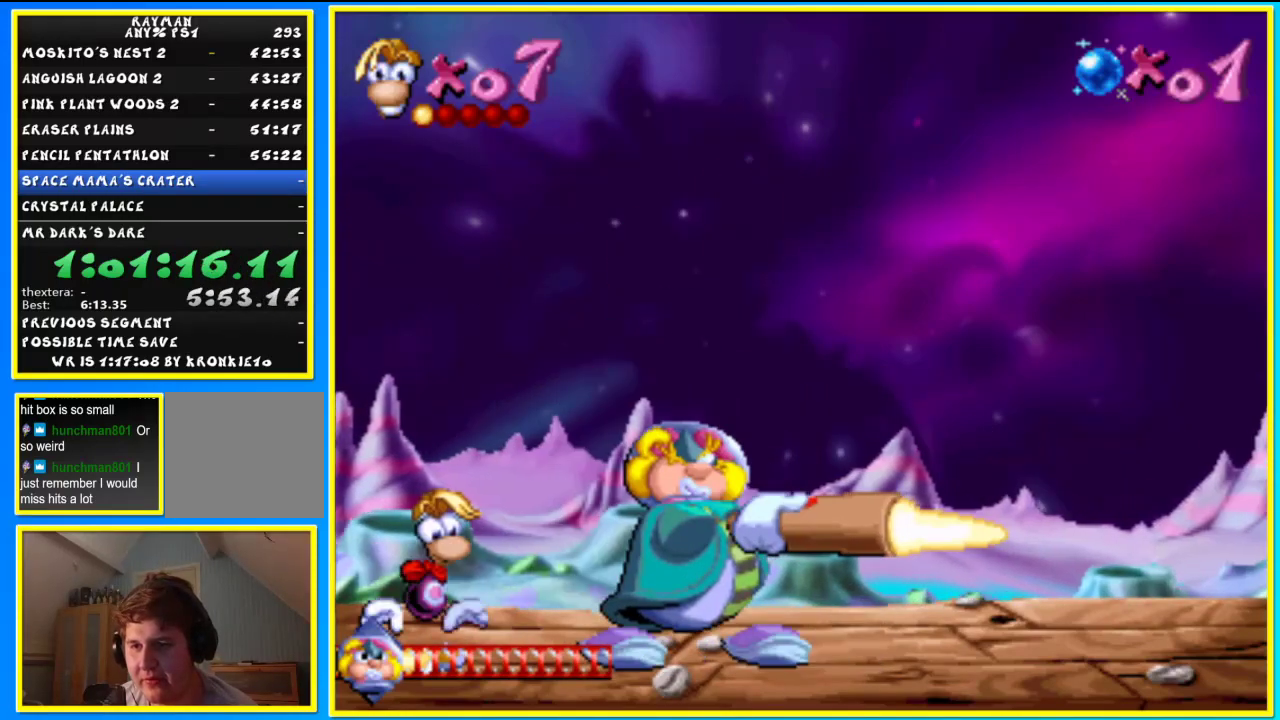
{"buttons": ["SQUARE"], "left_stick": "center", "right_stick": "center", "events": [[133, "SQUARE", "down"], [300, "SQUARE", "up"], [433, "SQUARE", "down"]]}
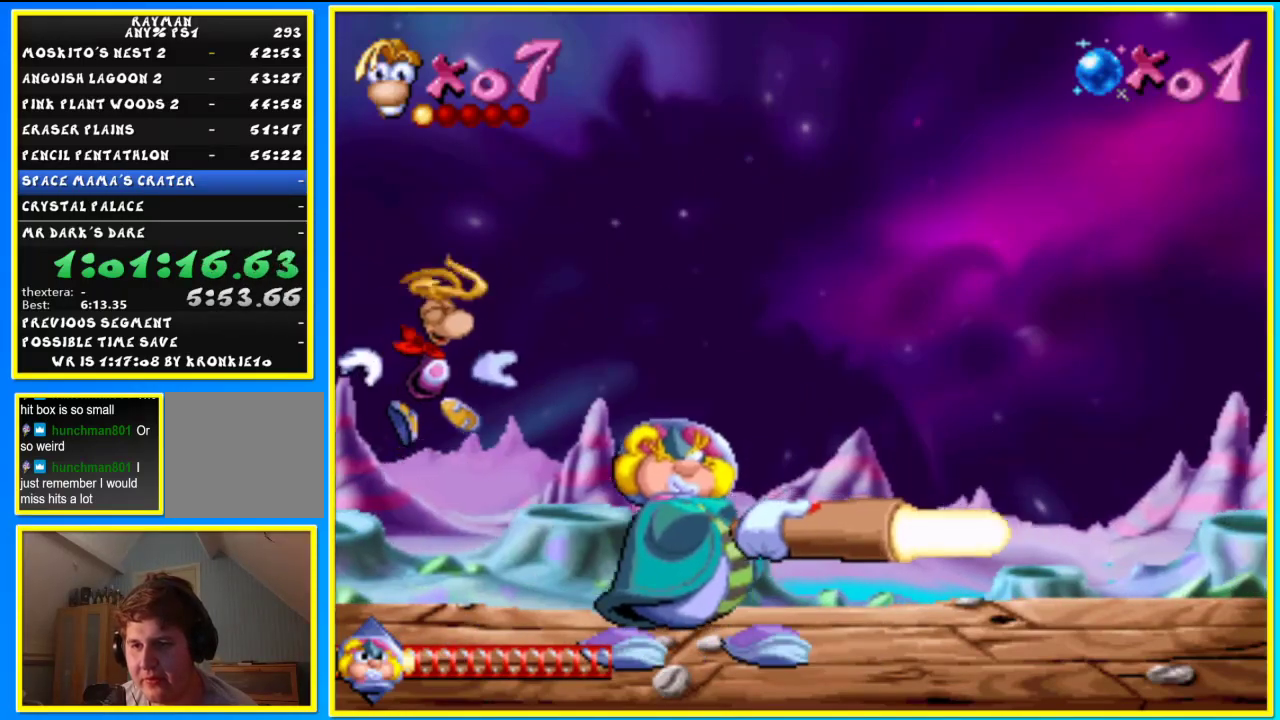
{"buttons": ["TRIANGLE"], "left_stick": "center", "right_stick": "center", "events": [[133, "SQUARE", "up"], [500, "TRIANGLE", "down"]]}
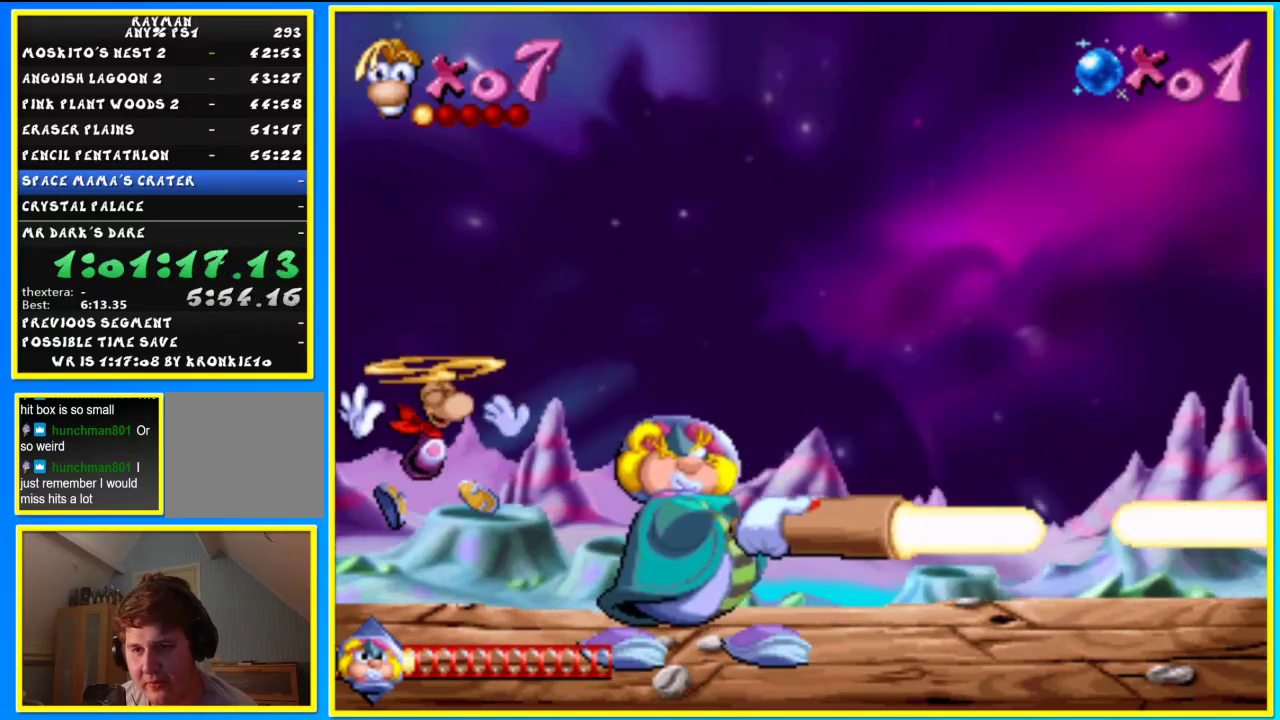
{"buttons": [], "left_stick": "center", "right_stick": "center", "events": [[100, "TRIANGLE", "up"]]}